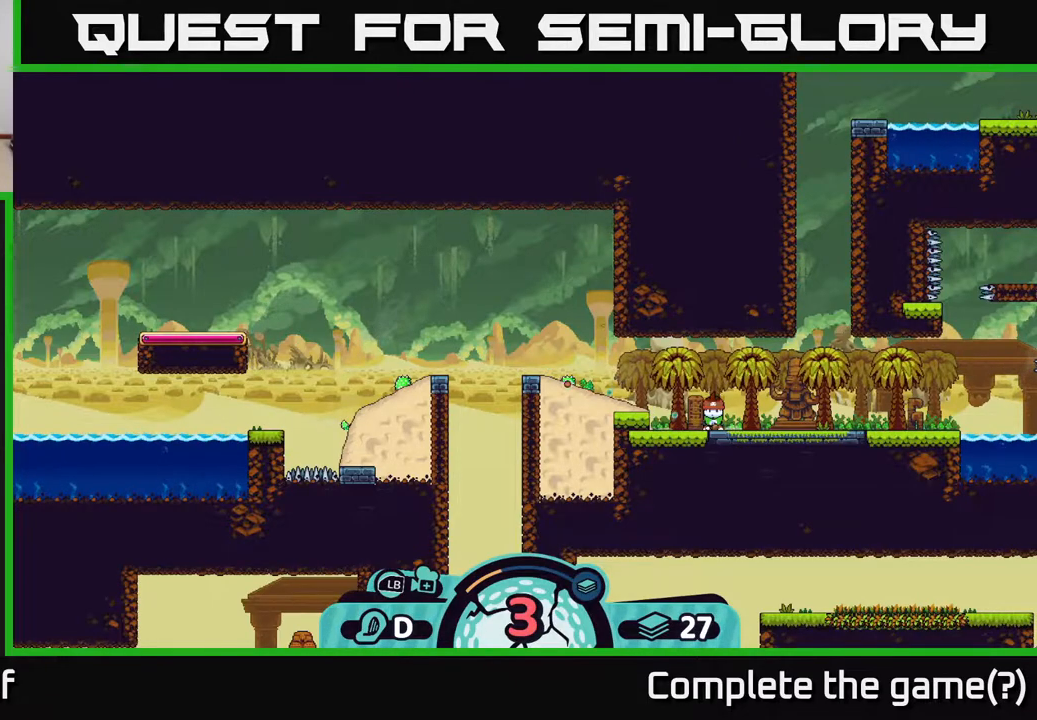
Gameplay with a controller (Xbox layout); each line is a JSON object with the inputs held at the frame after it. "events" lists button and stick changes between this image and that frame as [ms after this image, input, new state], when the widget could be followed in between.
{"buttons": [], "left_stick": "center", "right_stick": "center", "events": []}
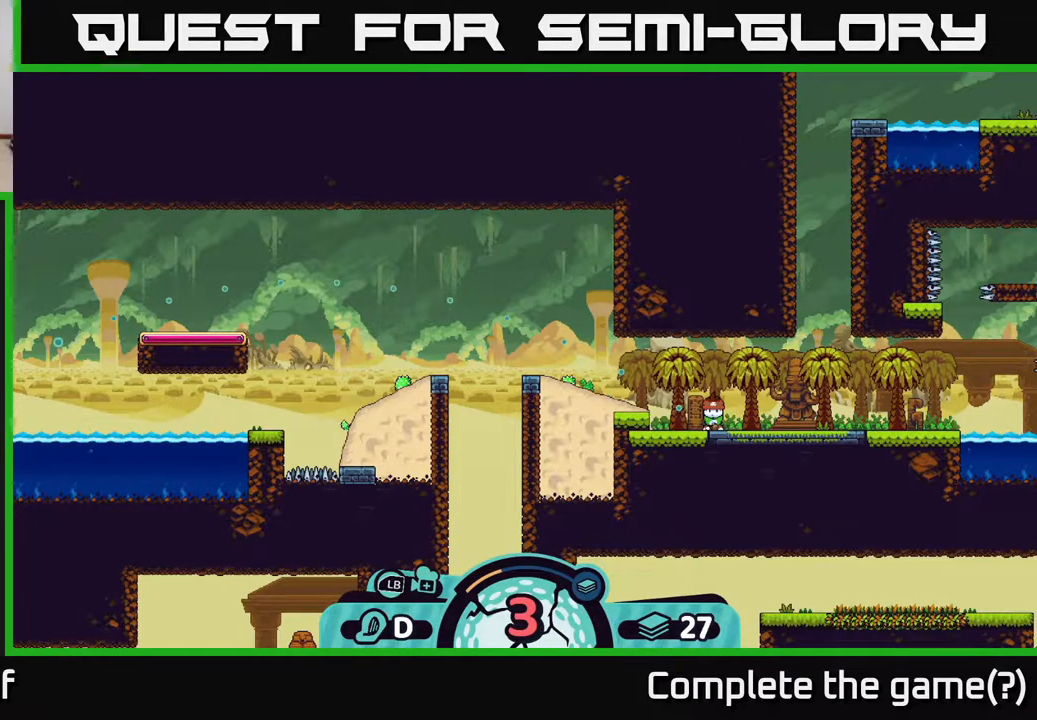
{"buttons": [], "left_stick": "center", "right_stick": "center", "events": []}
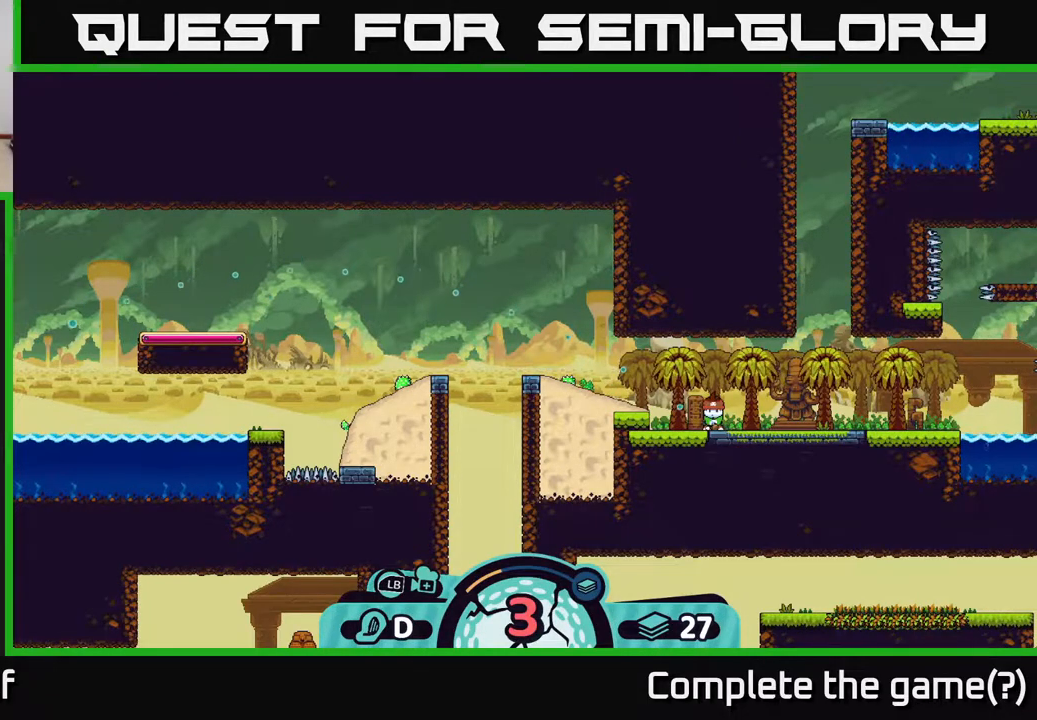
{"buttons": [], "left_stick": "center", "right_stick": "center", "events": [[300, "A", "down"], [467, "A", "up"]]}
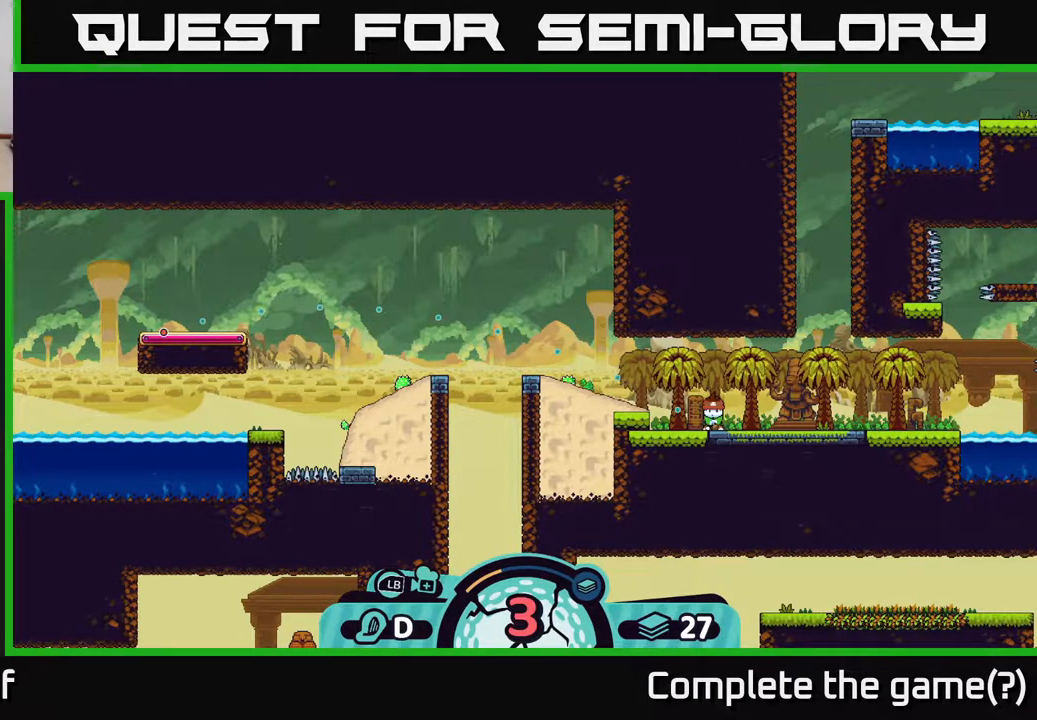
{"buttons": [], "left_stick": "center", "right_stick": "center", "events": []}
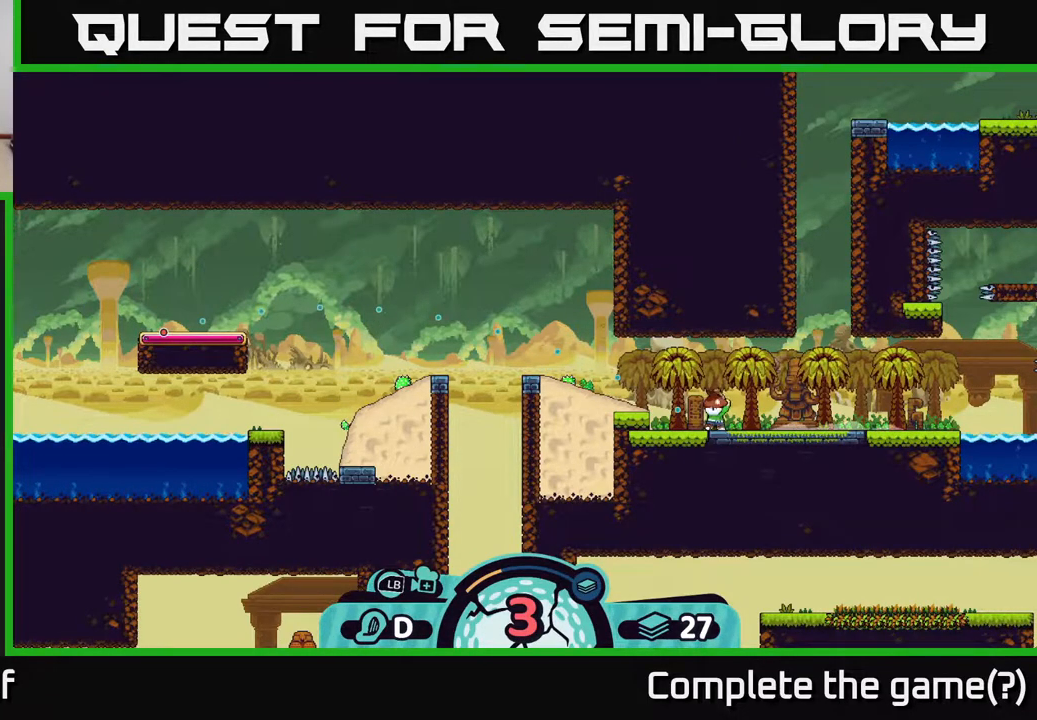
{"buttons": [], "left_stick": "center", "right_stick": "center", "events": []}
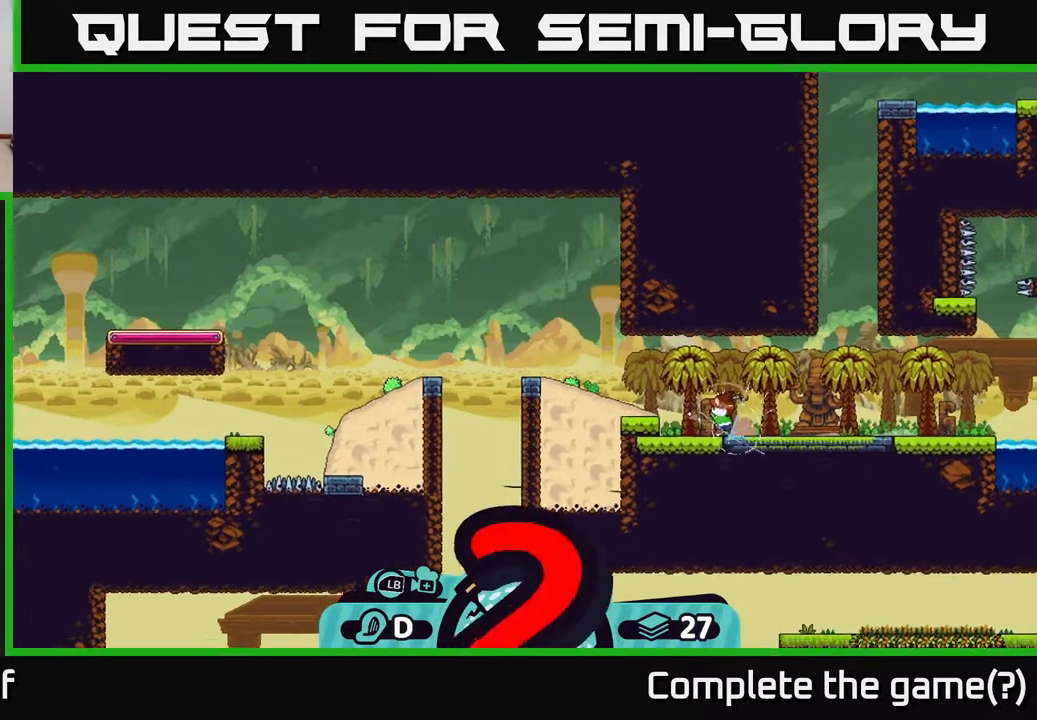
{"buttons": [], "left_stick": "center", "right_stick": "center", "events": []}
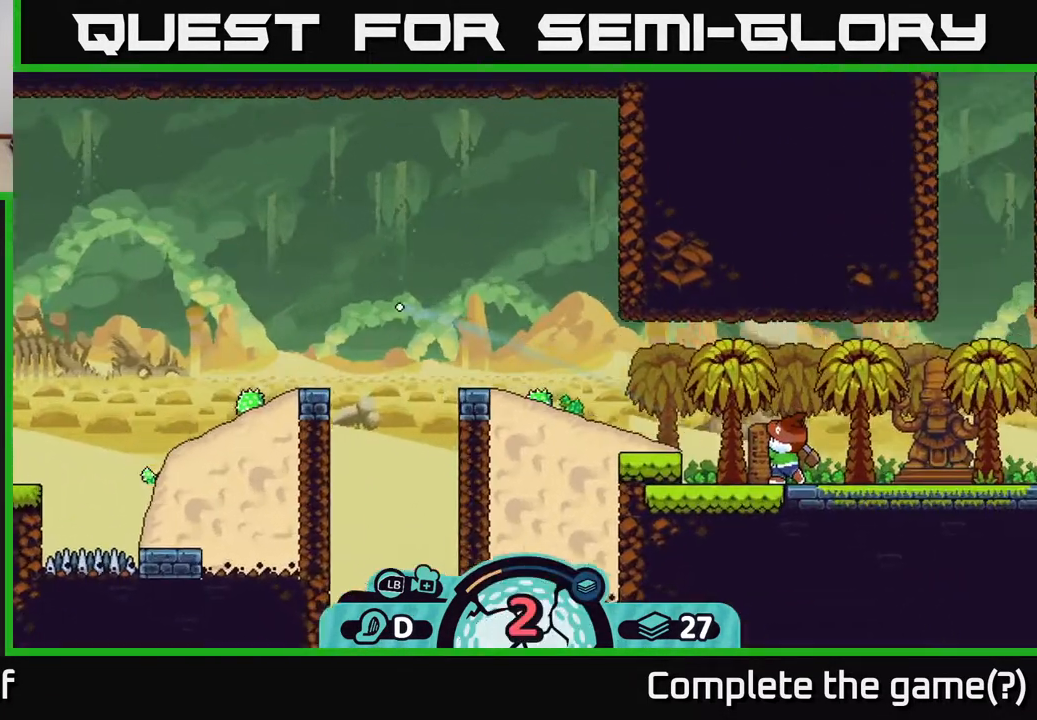
{"buttons": [], "left_stick": "center", "right_stick": "center", "events": []}
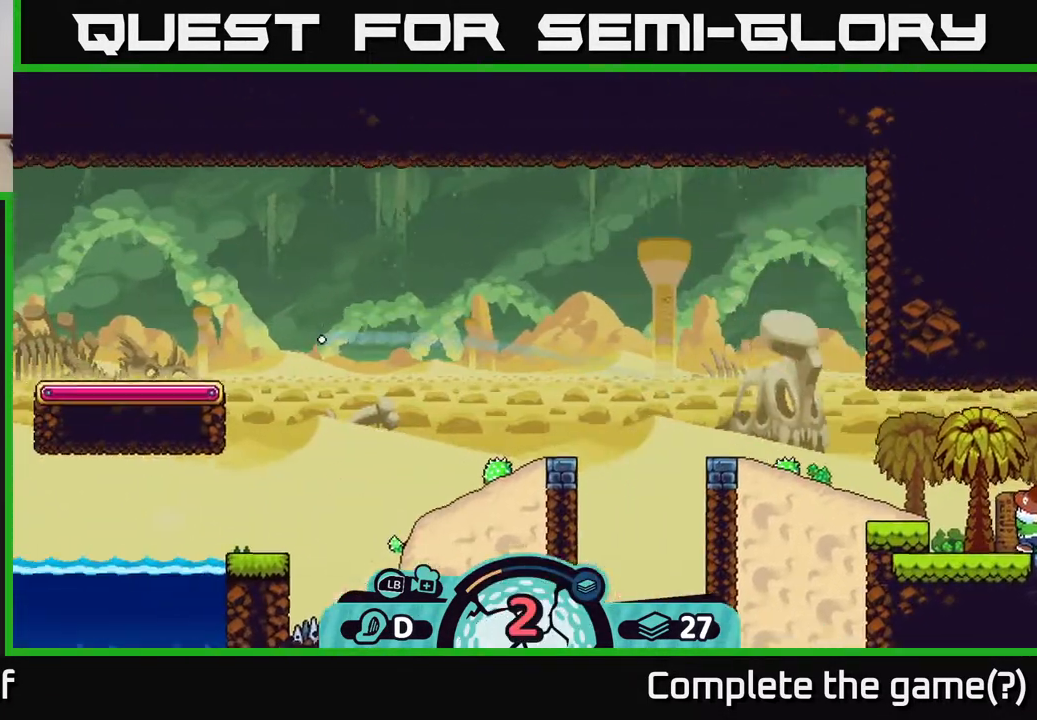
{"buttons": [], "left_stick": "center", "right_stick": "center", "events": []}
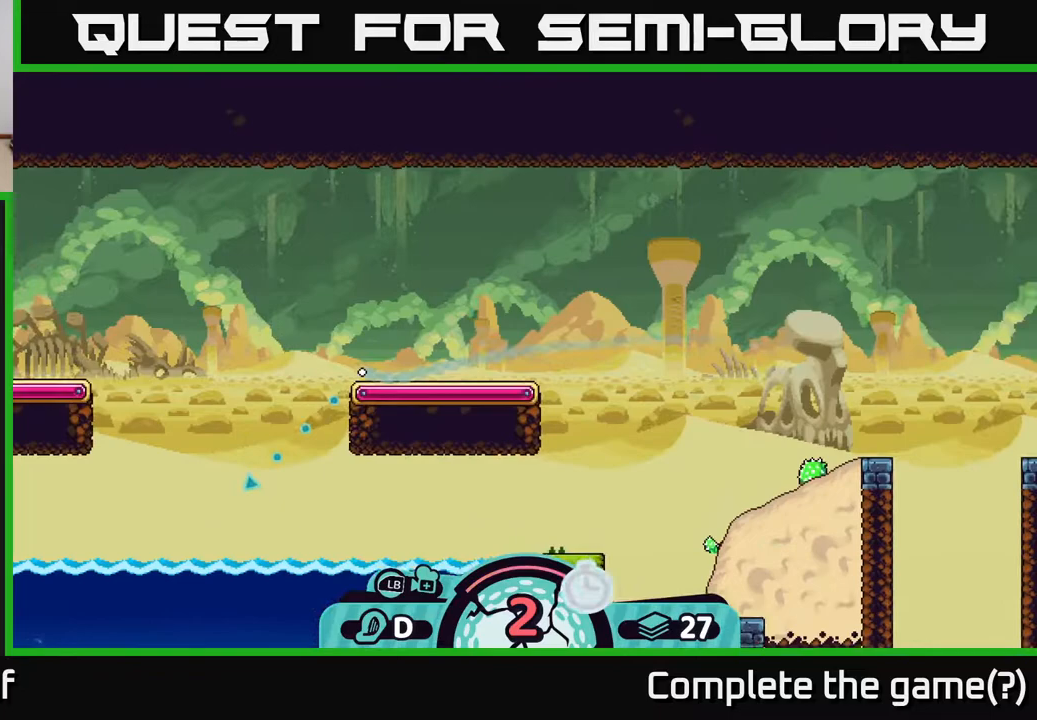
{"buttons": [], "left_stick": "up-left", "right_stick": "center", "events": [[100, "left_stick", "up"], [183, "left_stick", "up-left"]]}
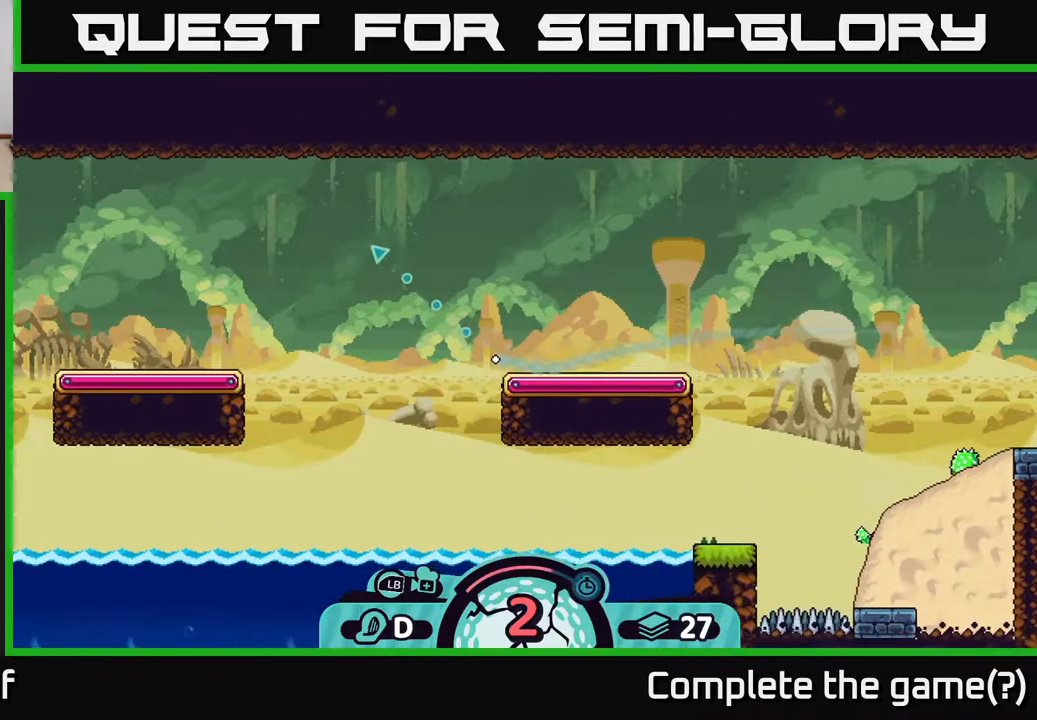
{"buttons": [], "left_stick": "up-left", "right_stick": "center", "events": []}
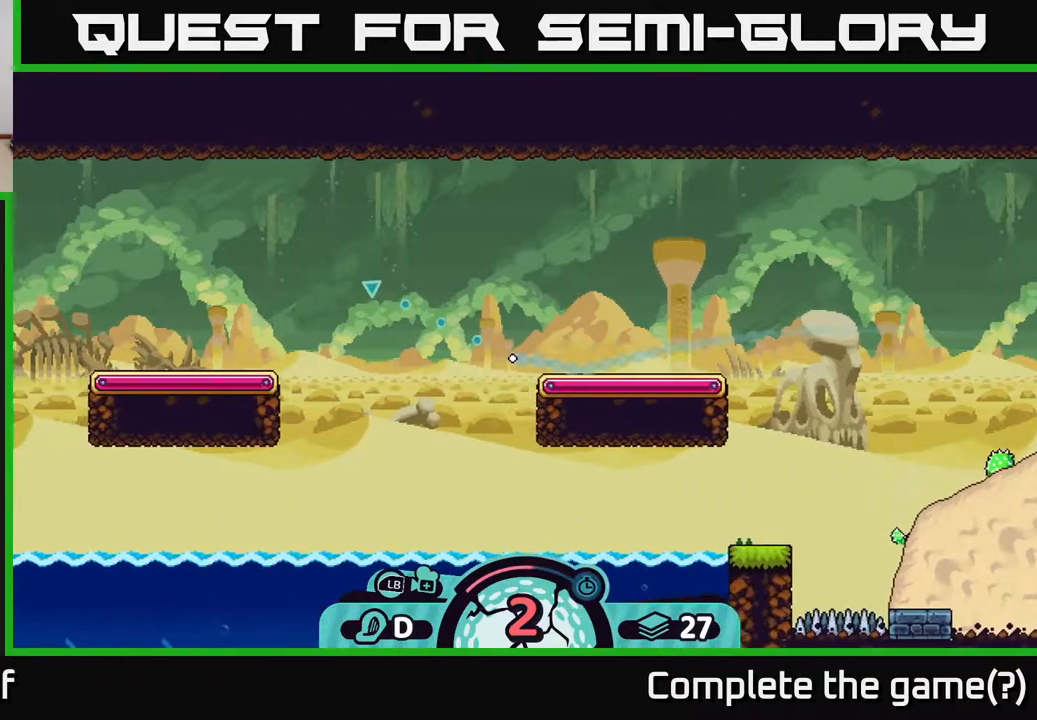
{"buttons": ["A"], "left_stick": "up-left", "right_stick": "center", "events": [[433, "A", "down"]]}
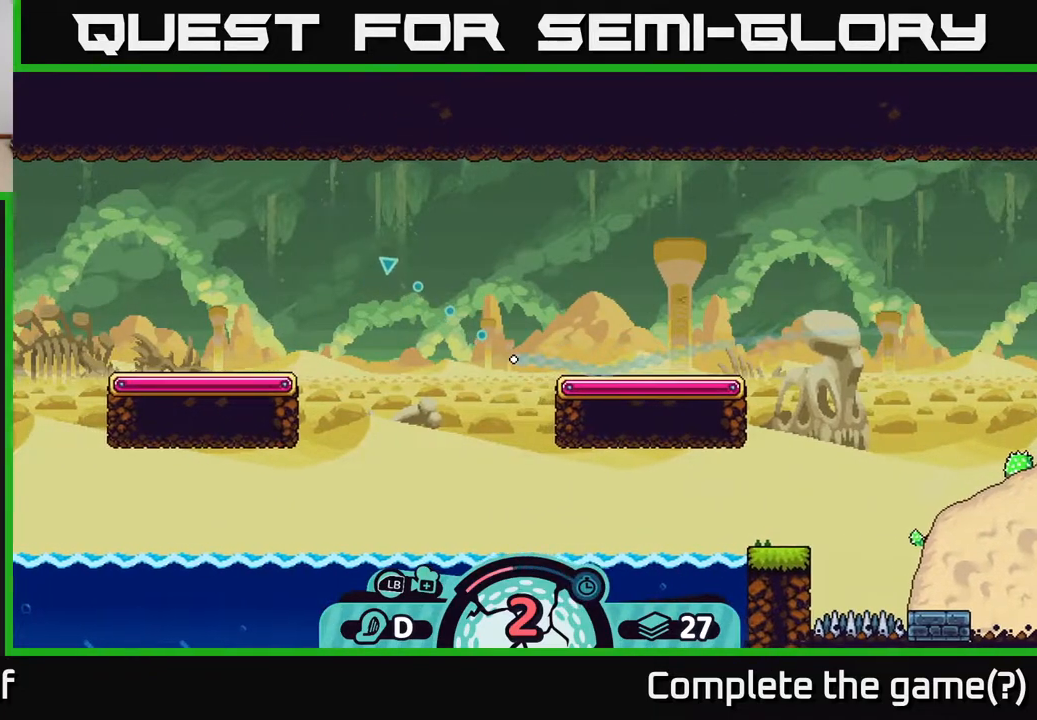
{"buttons": [], "left_stick": "up-left", "right_stick": "center", "events": [[33, "A", "up"]]}
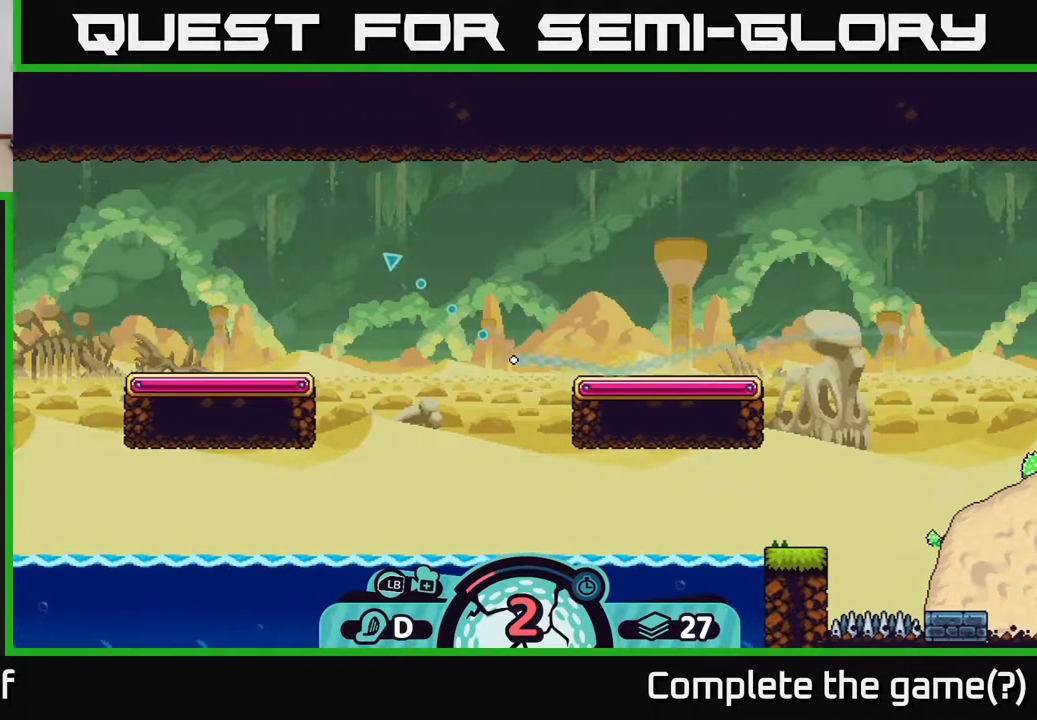
{"buttons": [], "left_stick": "up-left", "right_stick": "center", "events": []}
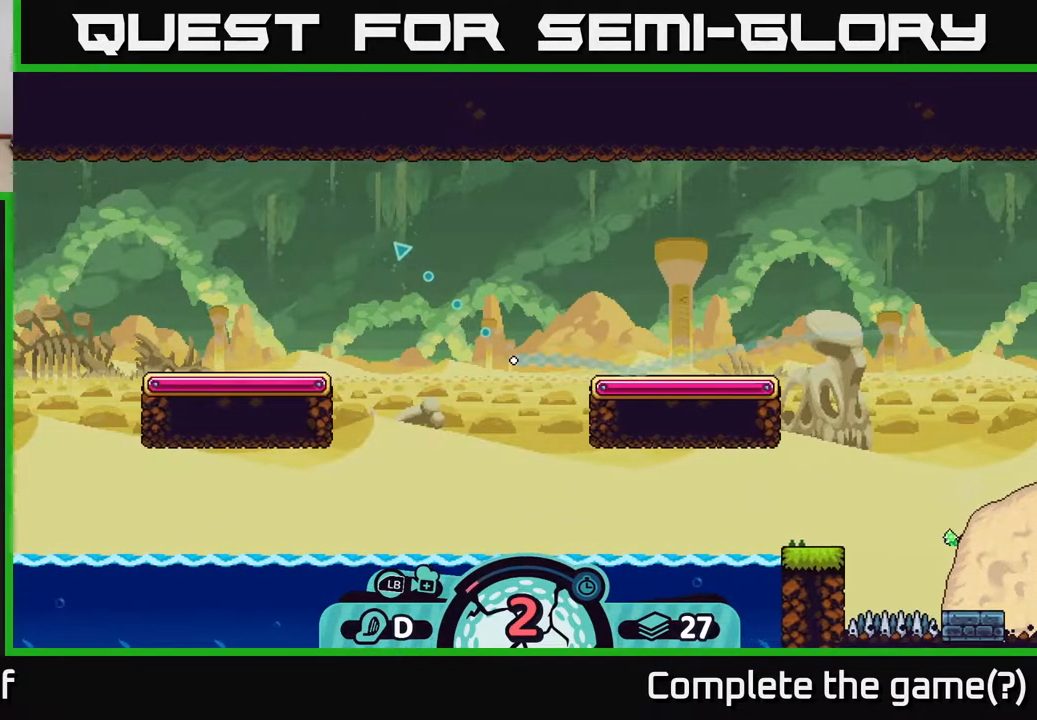
{"buttons": [], "left_stick": "up-left", "right_stick": "center", "events": []}
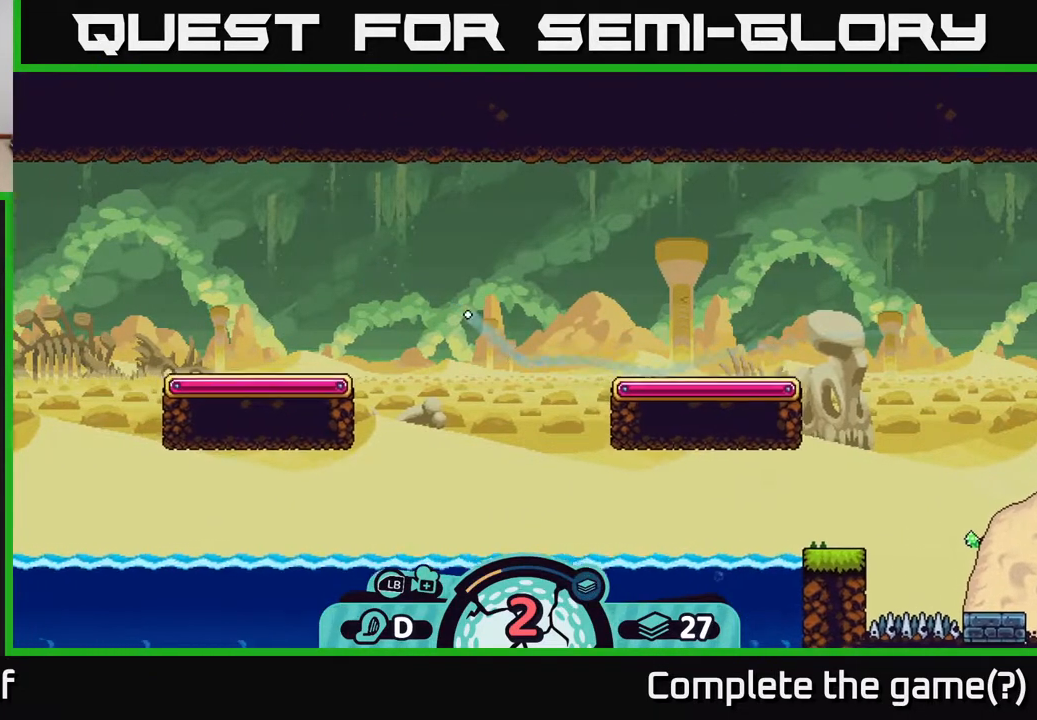
{"buttons": [], "left_stick": "up-left", "right_stick": "center", "events": [[100, "A", "down"], [250, "A", "up"]]}
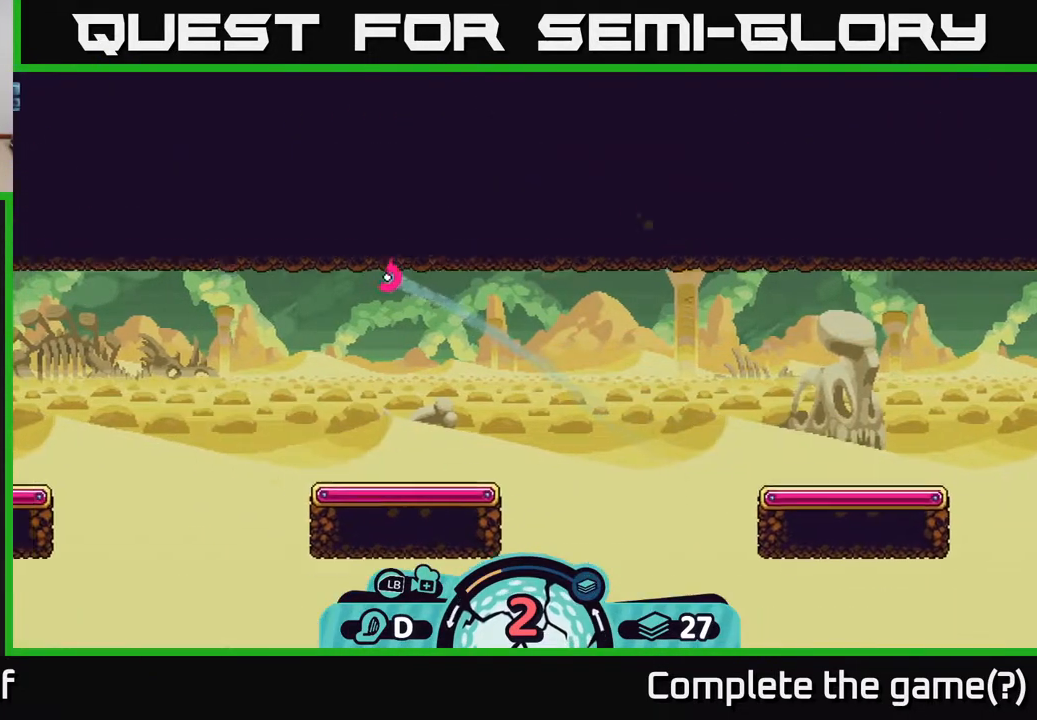
{"buttons": [], "left_stick": "up-left", "right_stick": "center", "events": []}
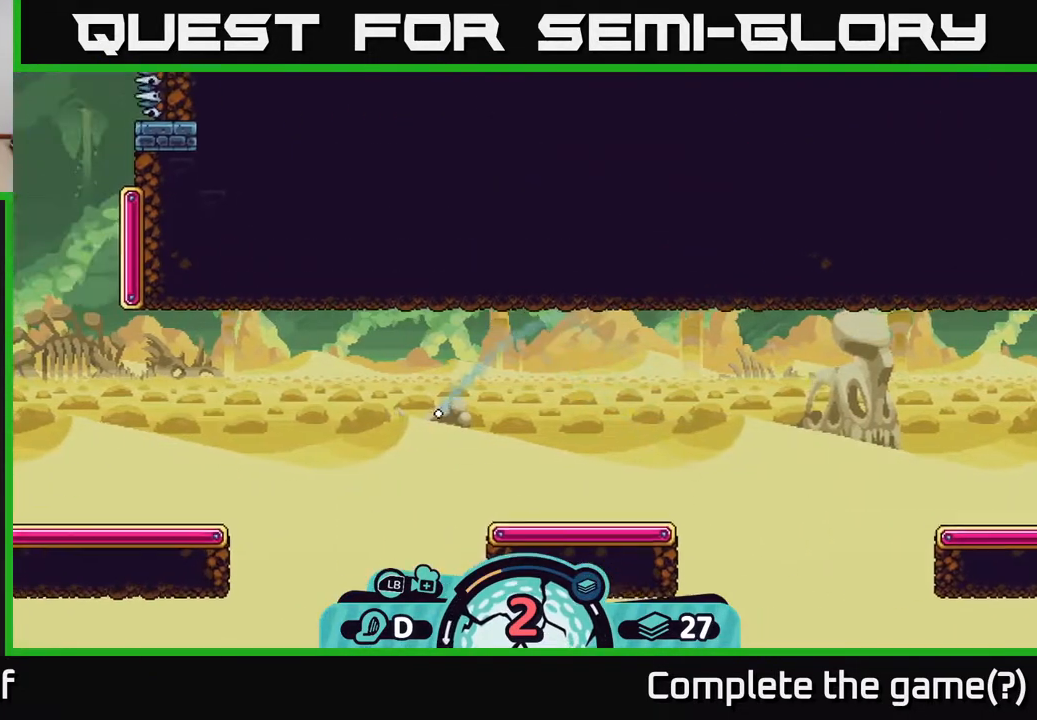
{"buttons": [], "left_stick": "right", "right_stick": "center", "events": [[17, "A", "down"], [117, "A", "up"], [133, "left_stick", "right"], [183, "A", "down"], [267, "A", "up"], [350, "A", "down"], [467, "A", "up"]]}
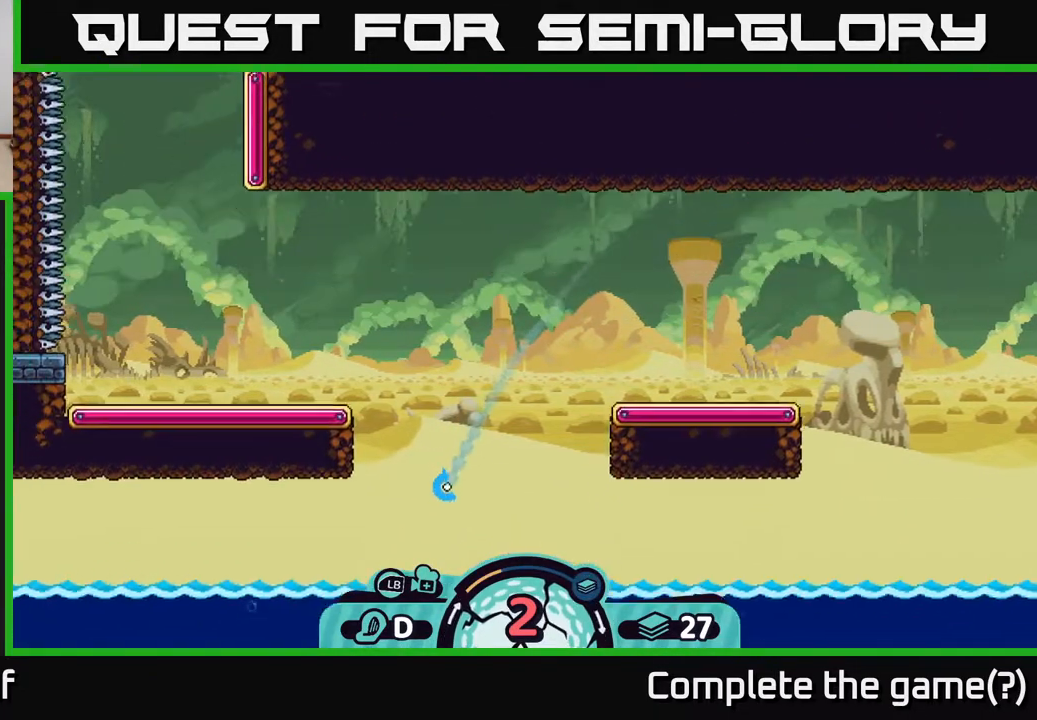
{"buttons": [], "left_stick": "center", "right_stick": "center", "events": [[200, "left_stick", "center"]]}
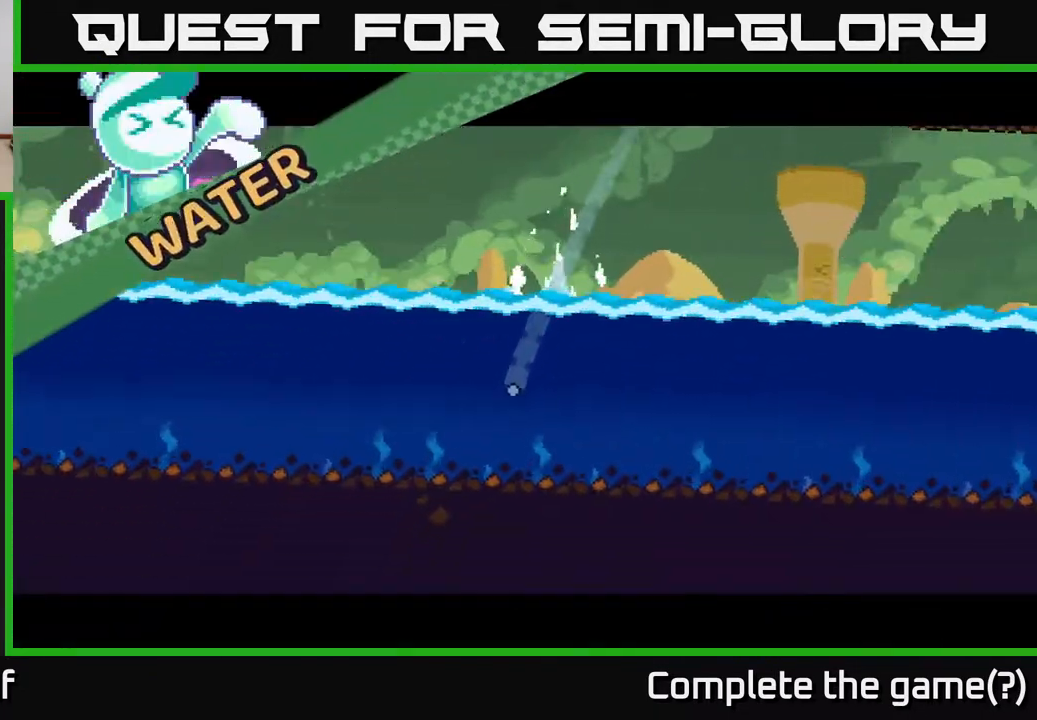
{"buttons": [], "left_stick": "center", "right_stick": "center", "events": []}
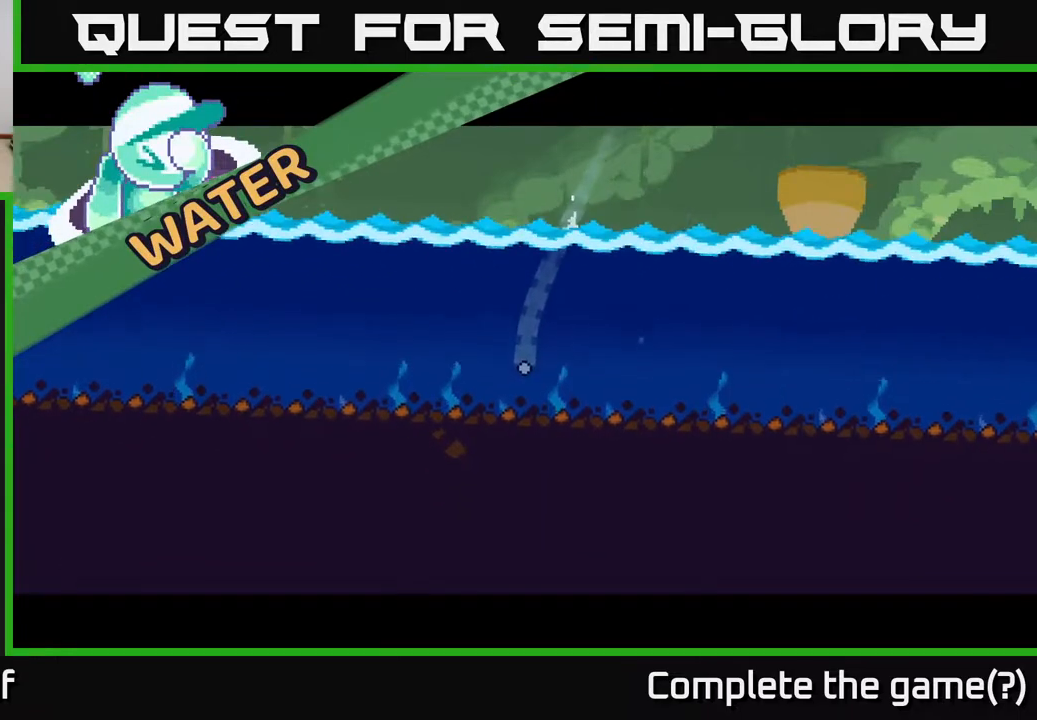
{"buttons": [], "left_stick": "center", "right_stick": "center", "events": []}
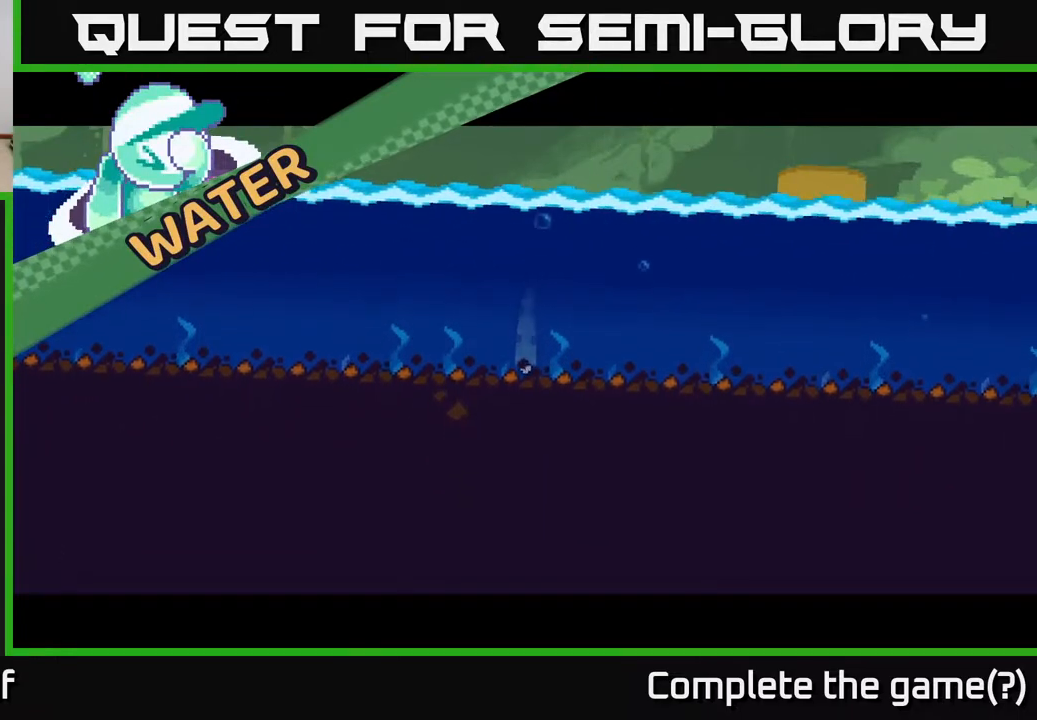
{"buttons": [], "left_stick": "center", "right_stick": "center", "events": []}
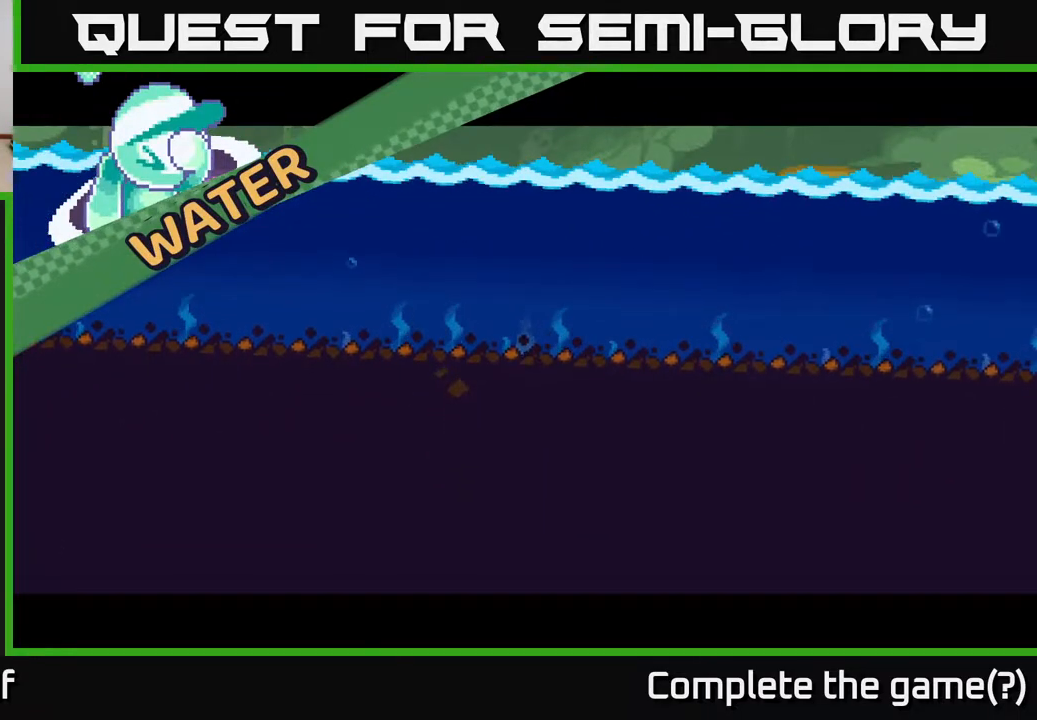
{"buttons": [], "left_stick": "center", "right_stick": "center", "events": []}
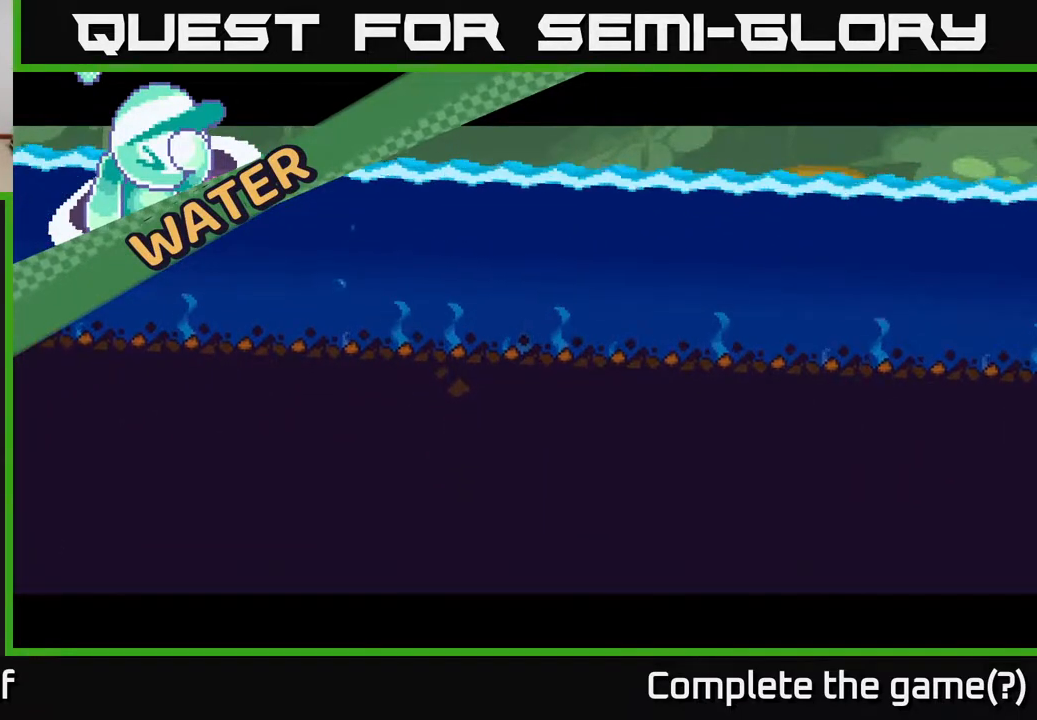
{"buttons": [], "left_stick": "left", "right_stick": "center", "events": [[183, "left_stick", "left"]]}
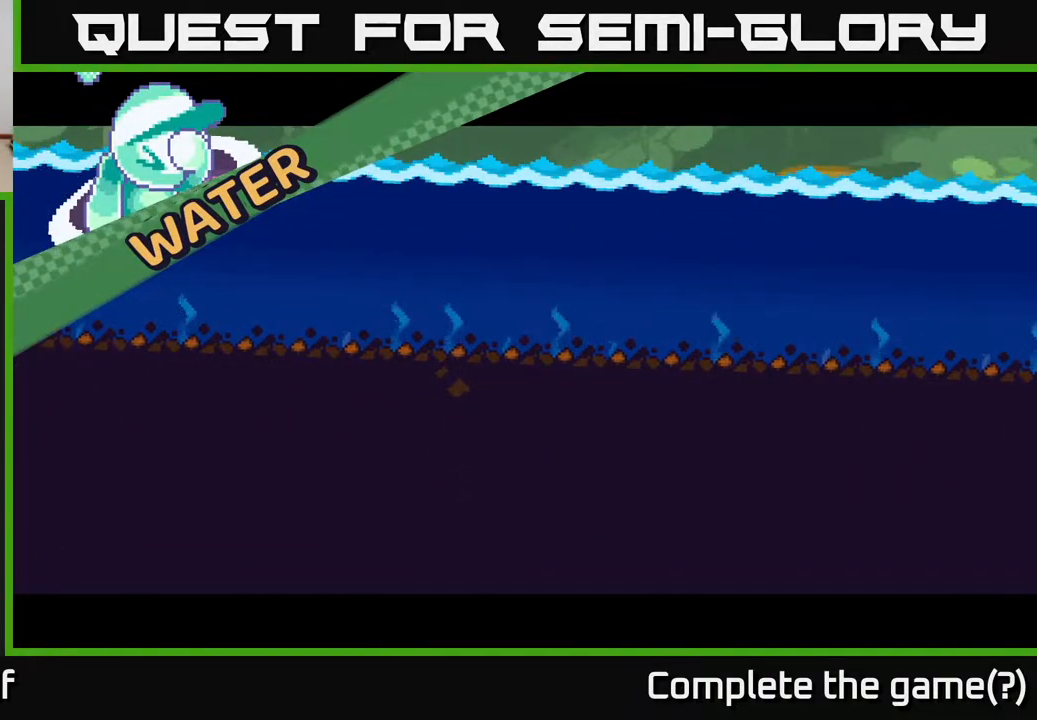
{"buttons": [], "left_stick": "center", "right_stick": "center", "events": [[183, "left_stick", "center"]]}
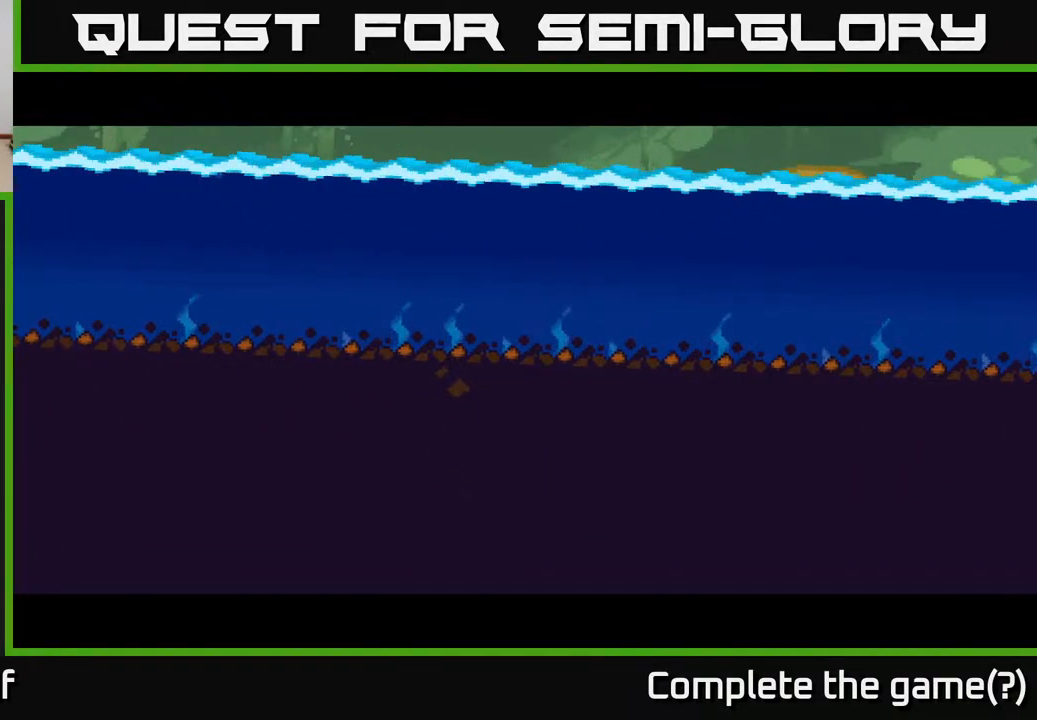
{"buttons": [], "left_stick": "center", "right_stick": "center", "events": []}
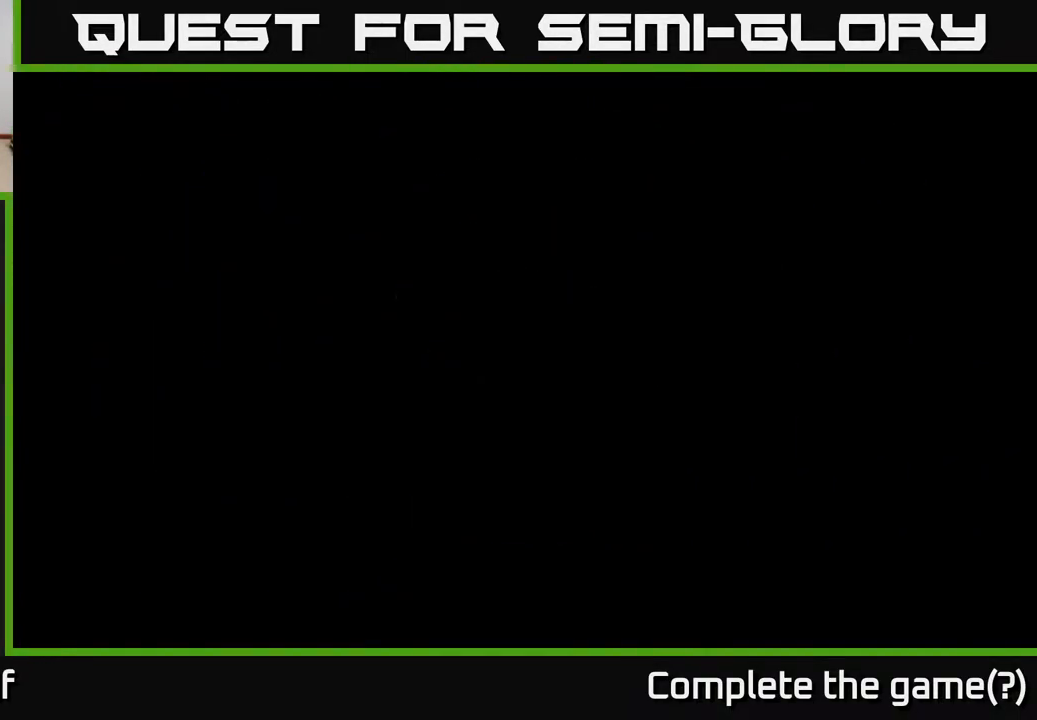
{"buttons": [], "left_stick": "center", "right_stick": "center", "events": []}
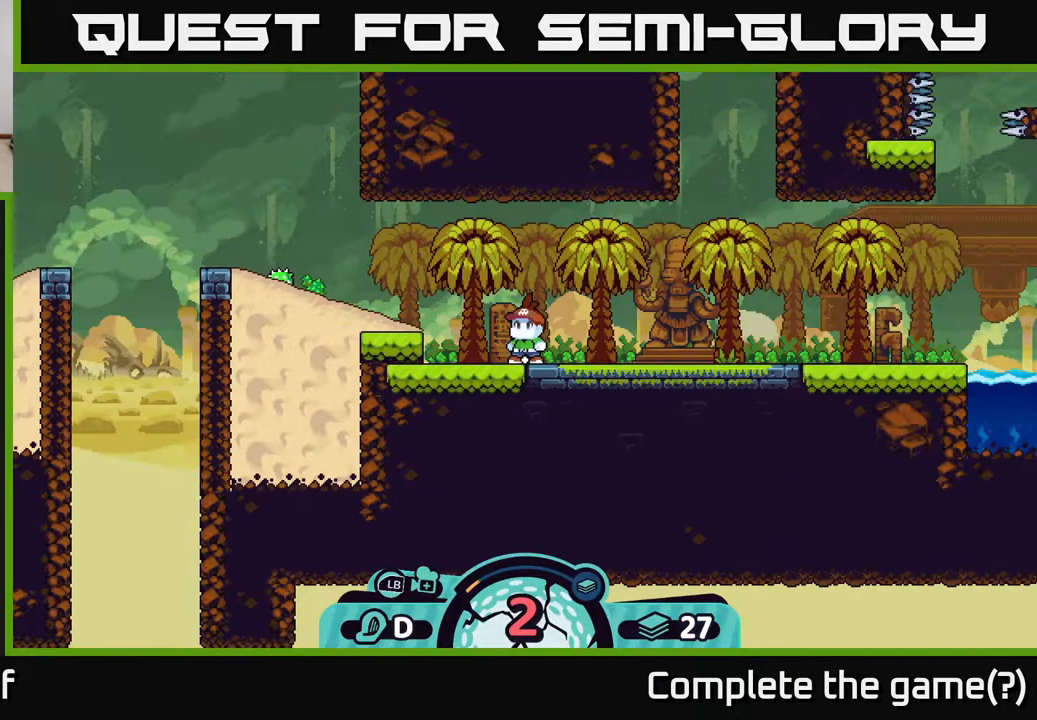
{"buttons": [], "left_stick": "center", "right_stick": "center", "events": []}
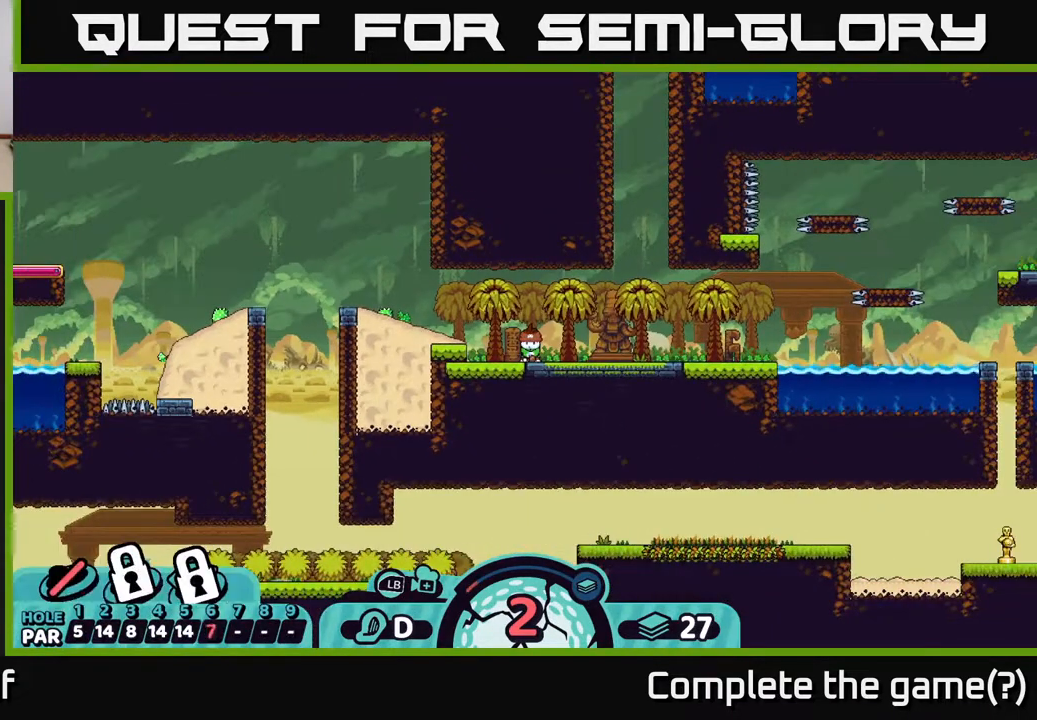
{"buttons": [], "left_stick": "center", "right_stick": "center", "events": []}
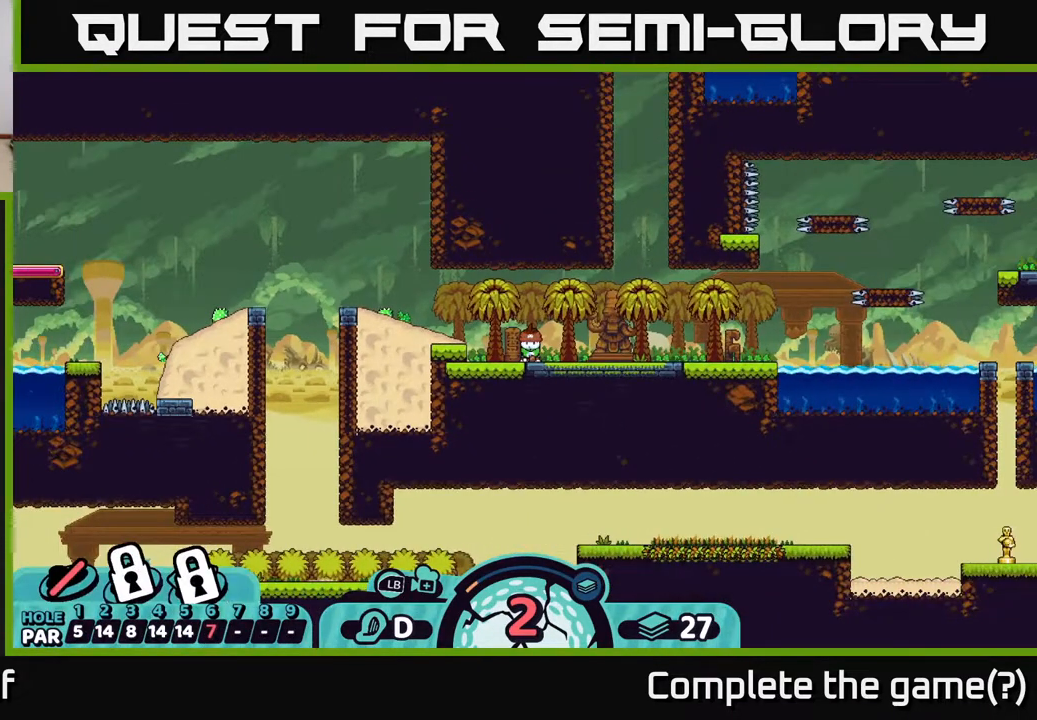
{"buttons": [], "left_stick": "center", "right_stick": "center", "events": []}
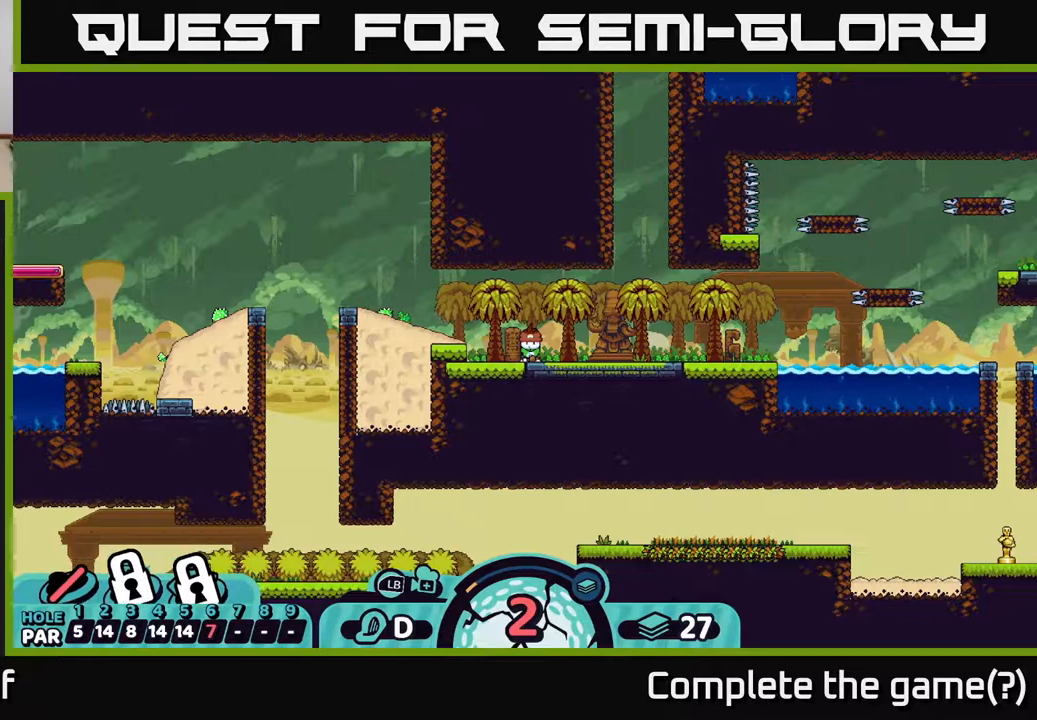
{"buttons": [], "left_stick": "center", "right_stick": "center", "events": [[67, "right_stick", "left"], [383, "right_stick", "center"]]}